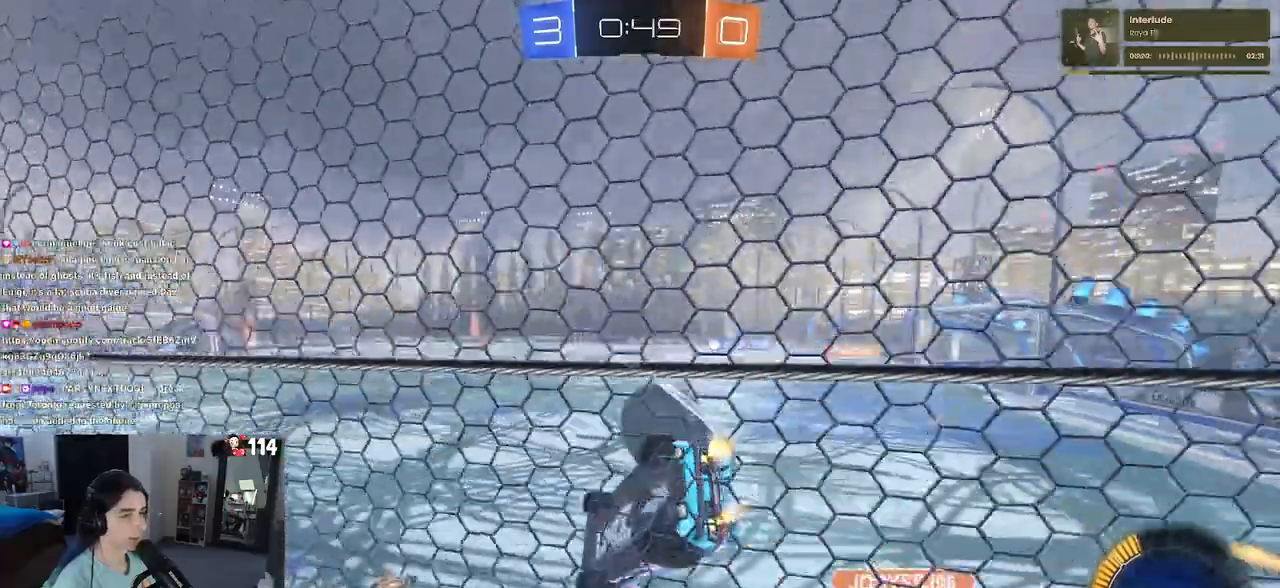
Gameplay with a controller (PlayStation layout); each line is a JSON object with the inputs held at the frame after it. "events" lists button and stick changes between this image and that frame as [ms after this image, input, new state], when the widget could be followed in between.
{"buttons": ["R1", "R2"], "left_stick": "right", "right_stick": "center", "events": [[150, "R1", "down"], [233, "left_stick", "center"], [333, "left_stick", "right"]]}
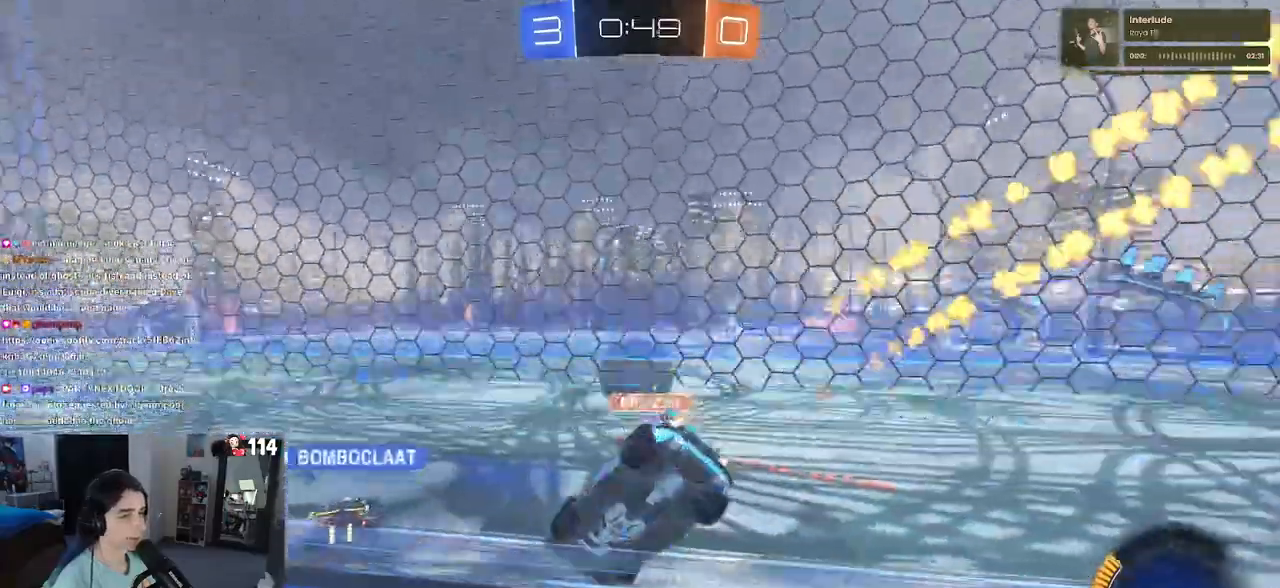
{"buttons": ["R1", "R2"], "left_stick": "center", "right_stick": "center", "events": [[217, "left_stick", "center"], [283, "TRIANGLE", "down"], [283, "left_stick", "left"], [400, "left_stick", "center"], [417, "TRIANGLE", "up"]]}
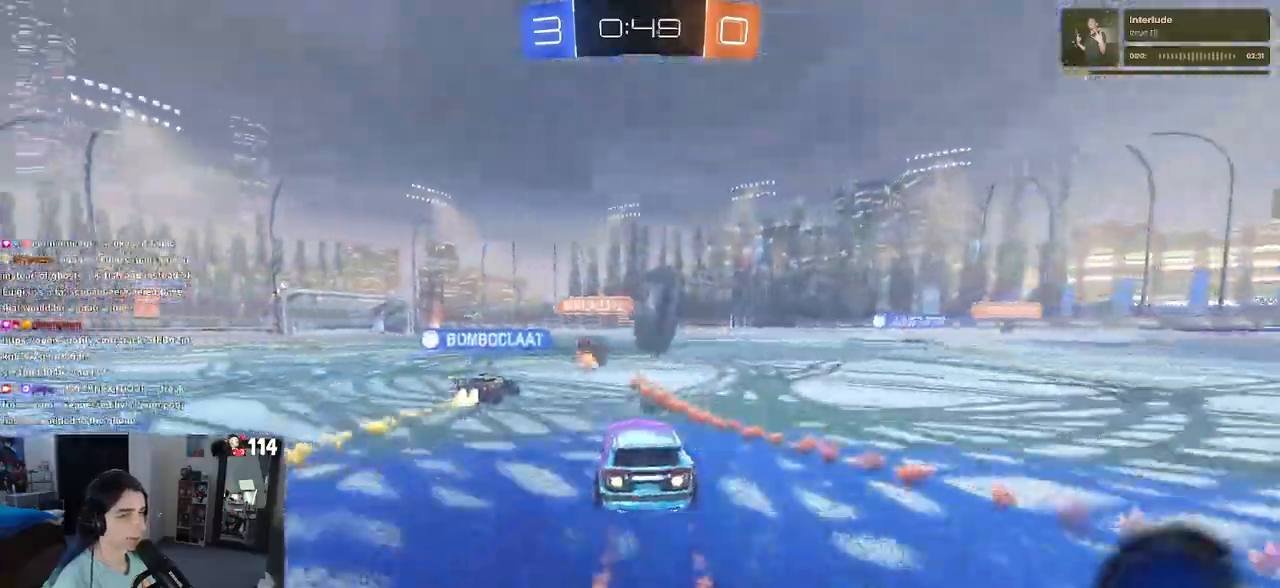
{"buttons": ["R2"], "left_stick": "right", "right_stick": "center", "events": [[333, "left_stick", "right"], [433, "R1", "up"]]}
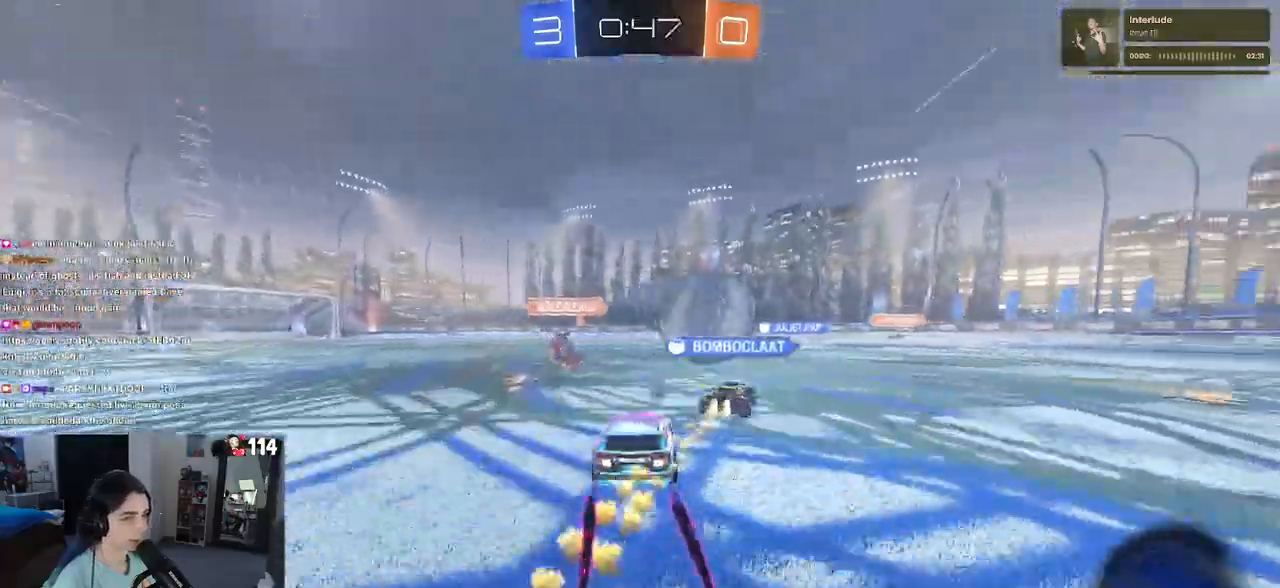
{"buttons": ["R2"], "left_stick": "center", "right_stick": "center", "events": [[300, "TRIANGLE", "down"], [417, "TRIANGLE", "up"], [417, "left_stick", "center"]]}
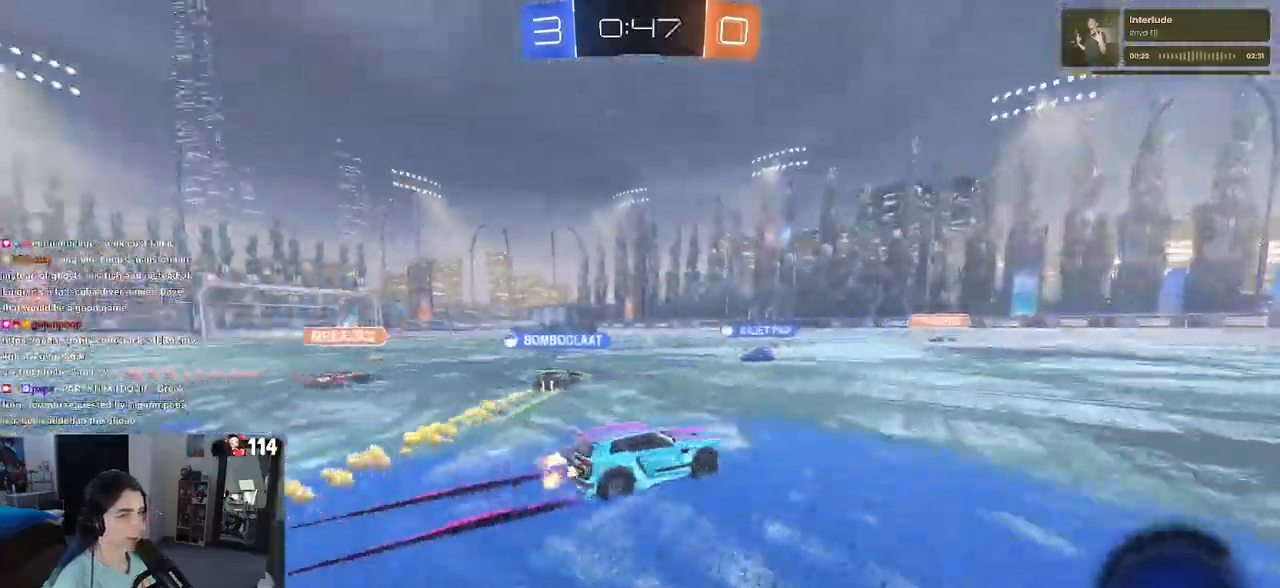
{"buttons": ["R2"], "left_stick": "left", "right_stick": "center", "events": [[267, "left_stick", "left"]]}
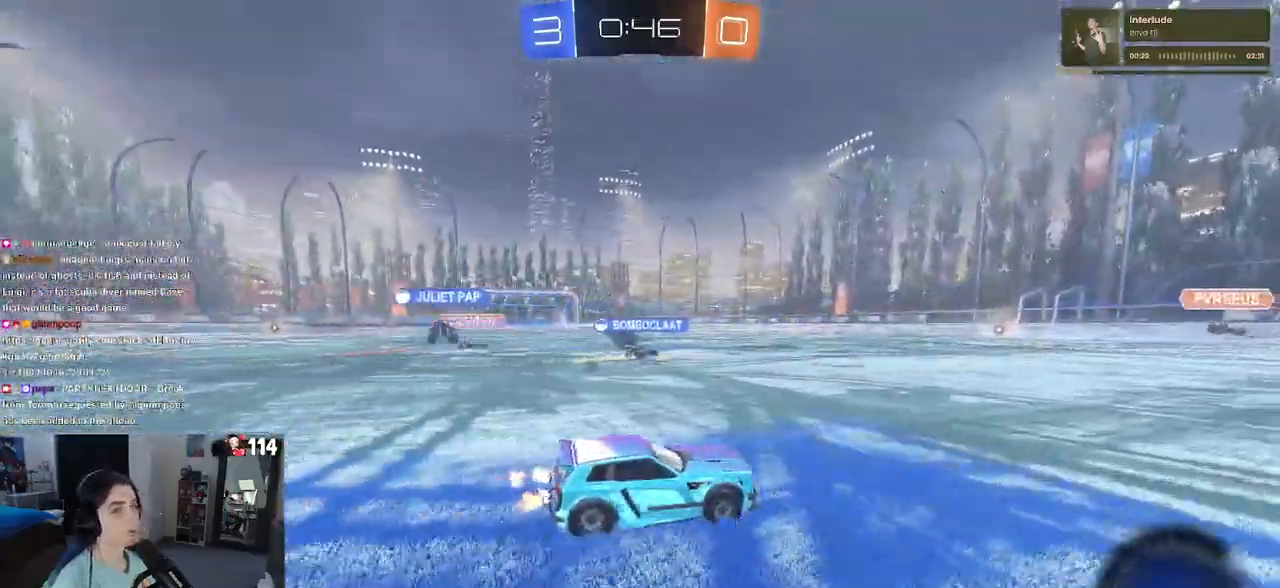
{"buttons": ["R2"], "left_stick": "center", "right_stick": "center", "events": [[267, "left_stick", "center"]]}
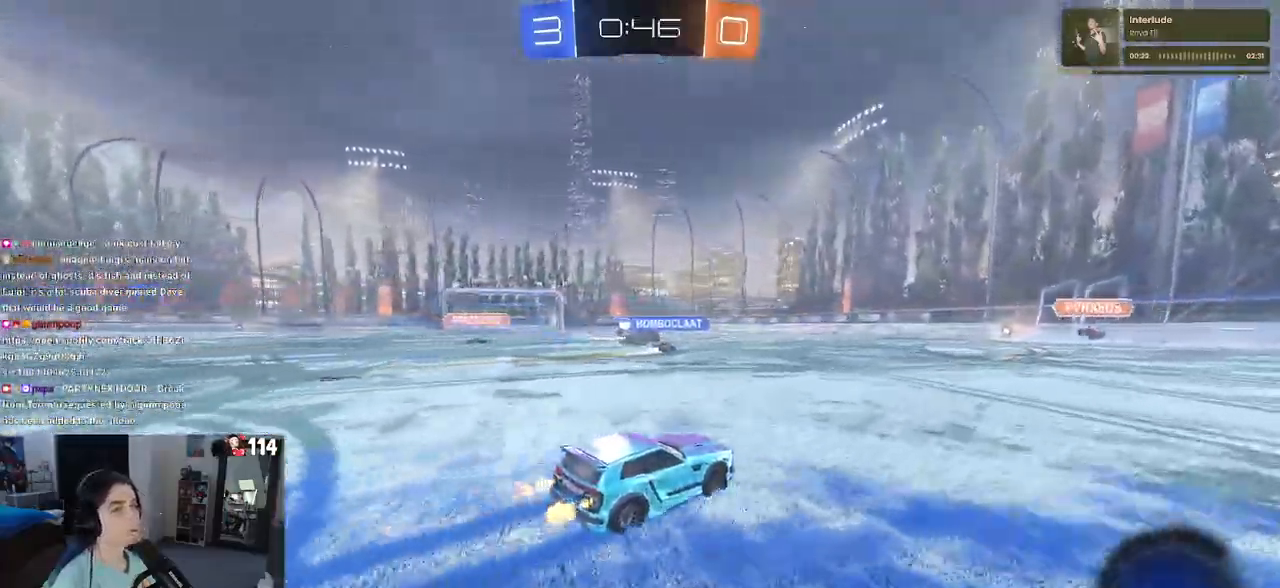
{"buttons": ["R2"], "left_stick": "center", "right_stick": "center", "events": []}
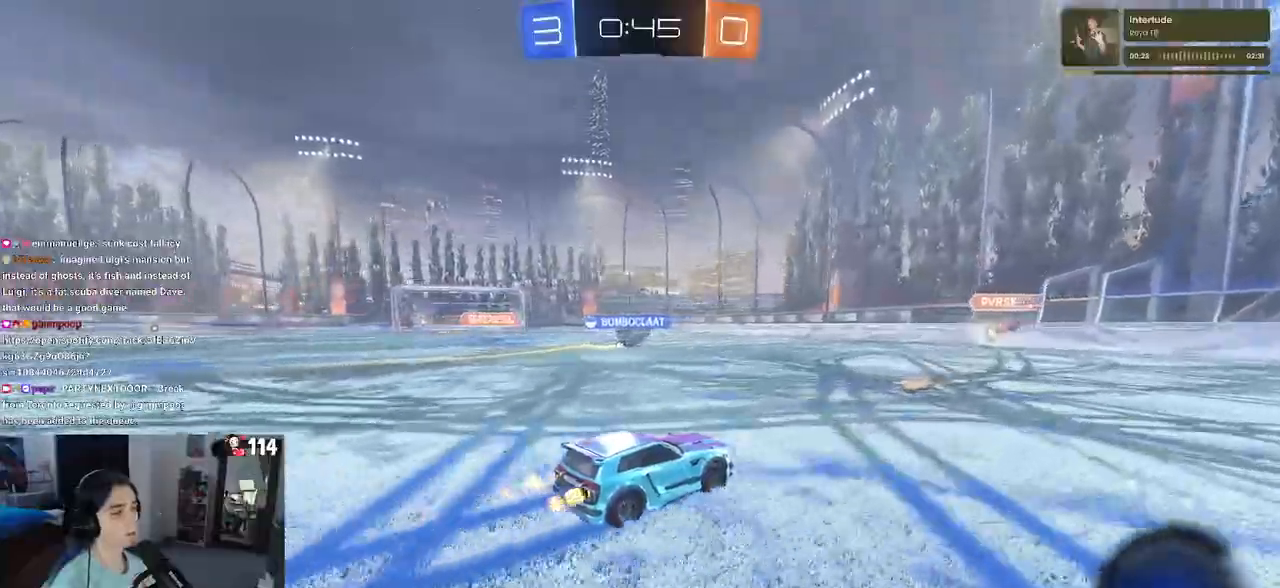
{"buttons": ["R2"], "left_stick": "center", "right_stick": "center", "events": []}
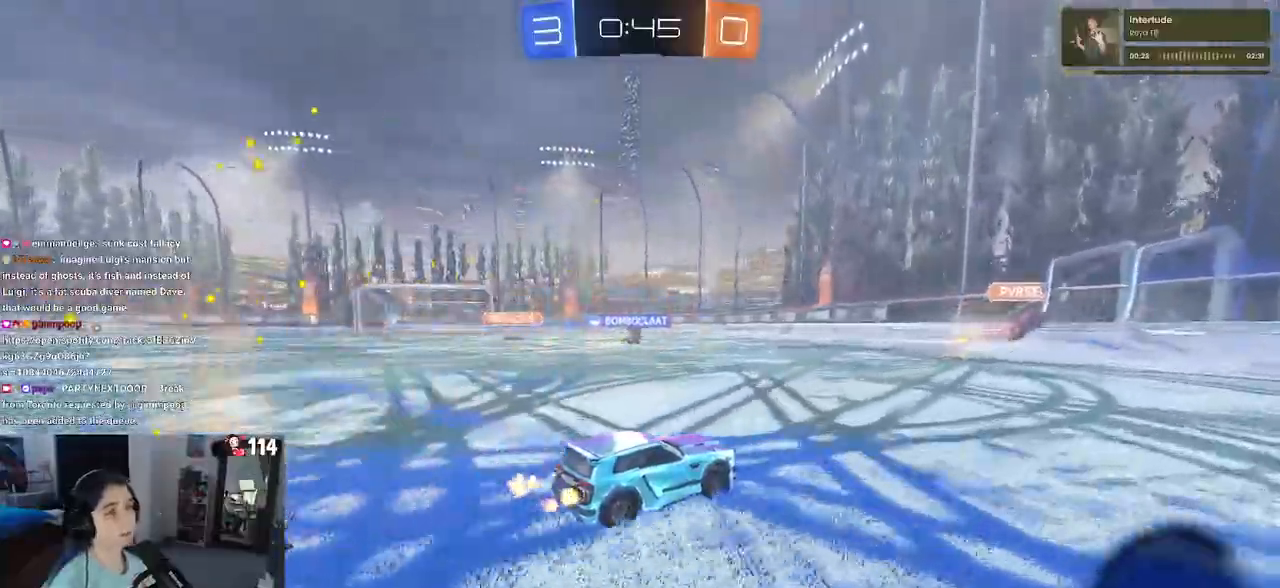
{"buttons": ["R2"], "left_stick": "center", "right_stick": "center", "events": [[133, "left_stick", "left"], [400, "left_stick", "center"]]}
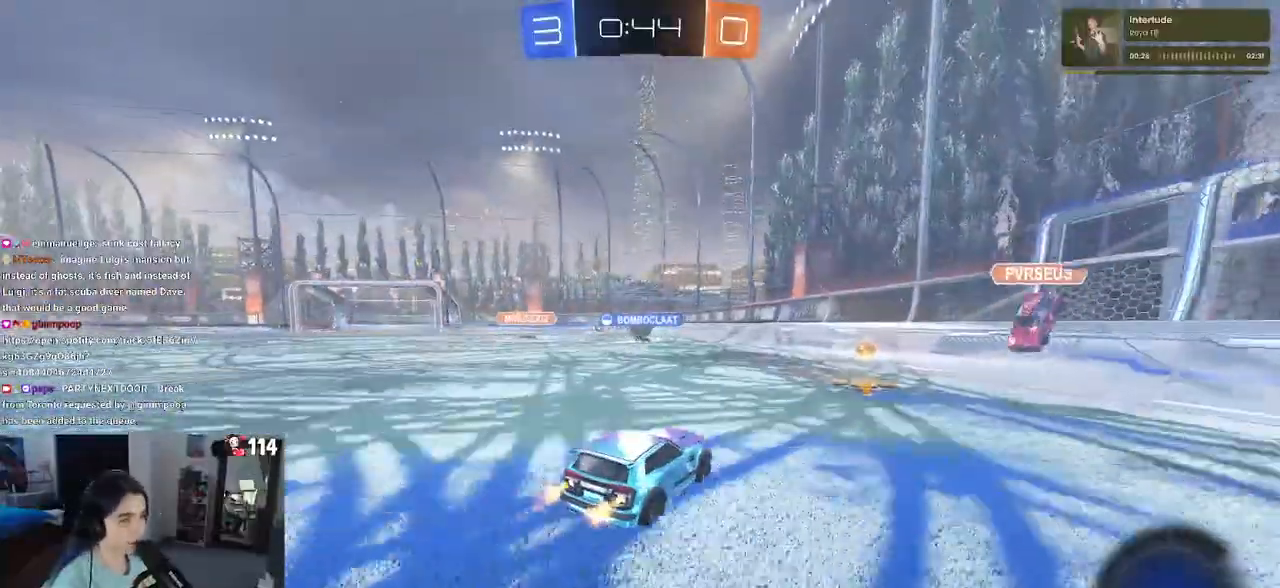
{"buttons": ["R1", "R2"], "left_stick": "left", "right_stick": "center", "events": [[167, "R1", "down"], [367, "left_stick", "left"]]}
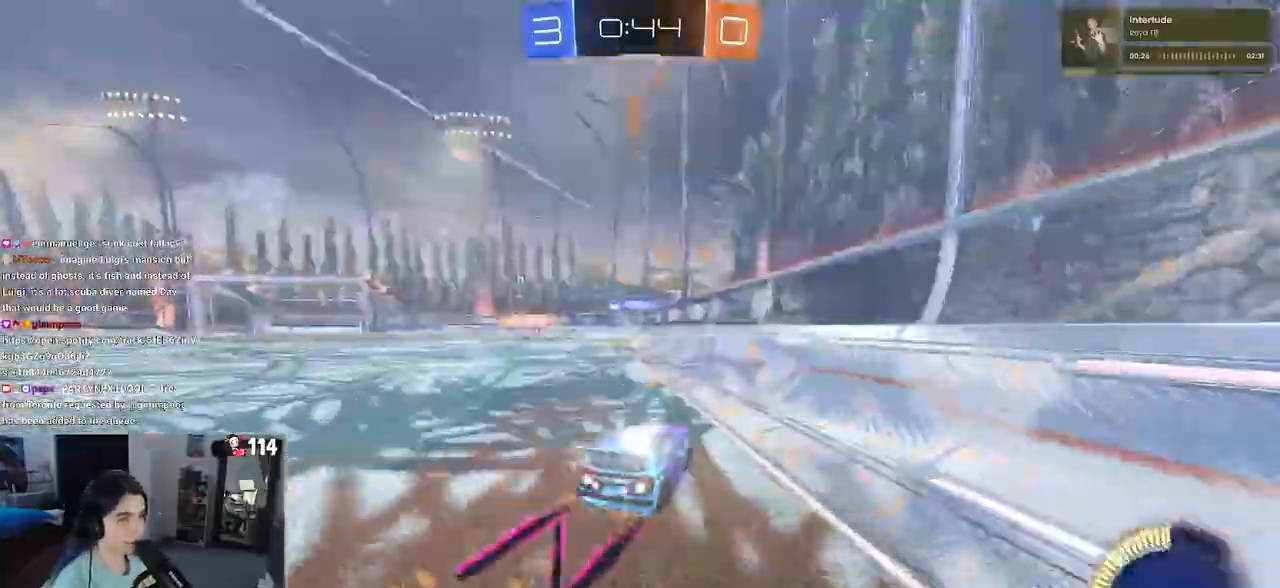
{"buttons": ["R2"], "left_stick": "left", "right_stick": "center", "events": [[83, "R1", "up"]]}
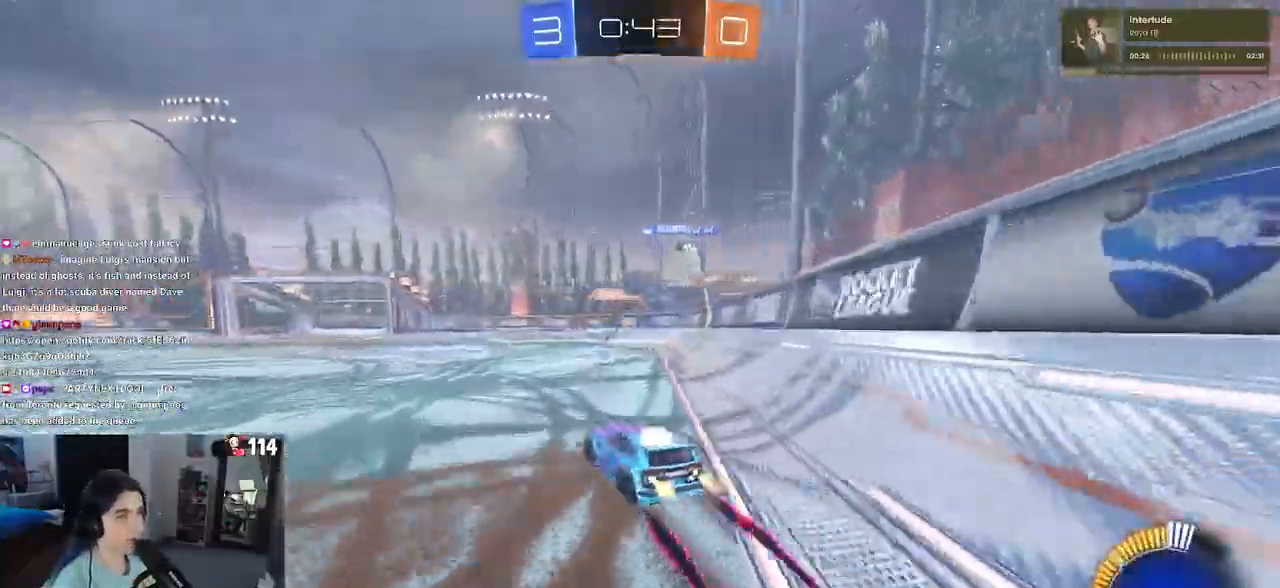
{"buttons": ["R2"], "left_stick": "center", "right_stick": "center", "events": [[500, "left_stick", "center"]]}
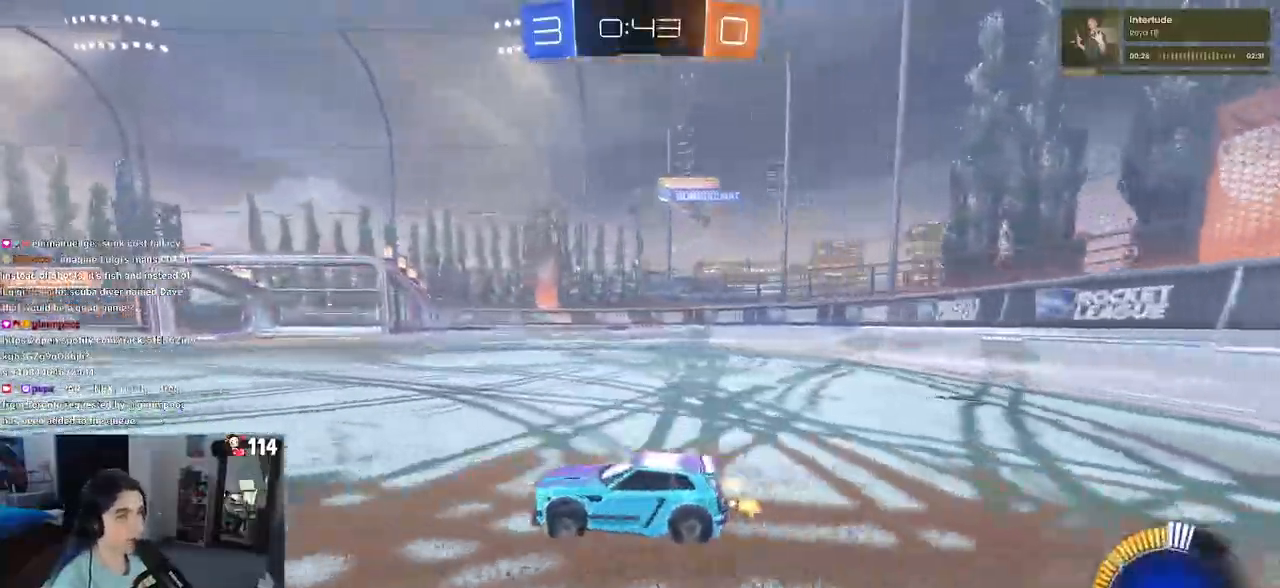
{"buttons": ["R2"], "left_stick": "center", "right_stick": "center", "events": [[50, "left_stick", "right"], [200, "R1", "down"], [333, "left_stick", "center"], [383, "R1", "up"]]}
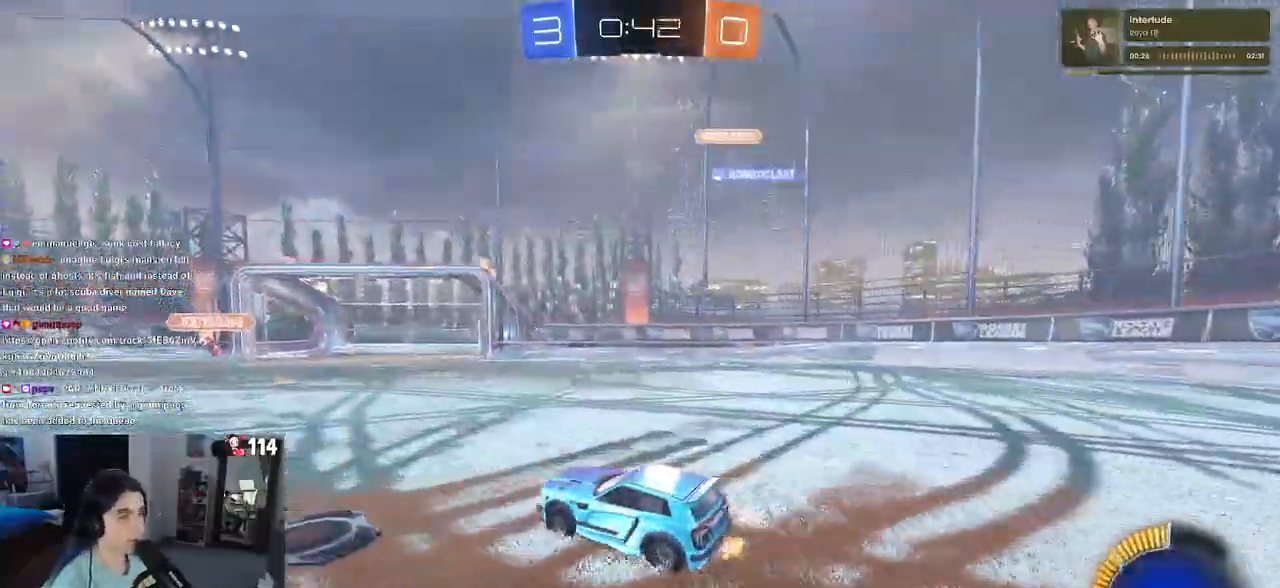
{"buttons": ["R2"], "left_stick": "left", "right_stick": "center", "events": [[233, "left_stick", "left"]]}
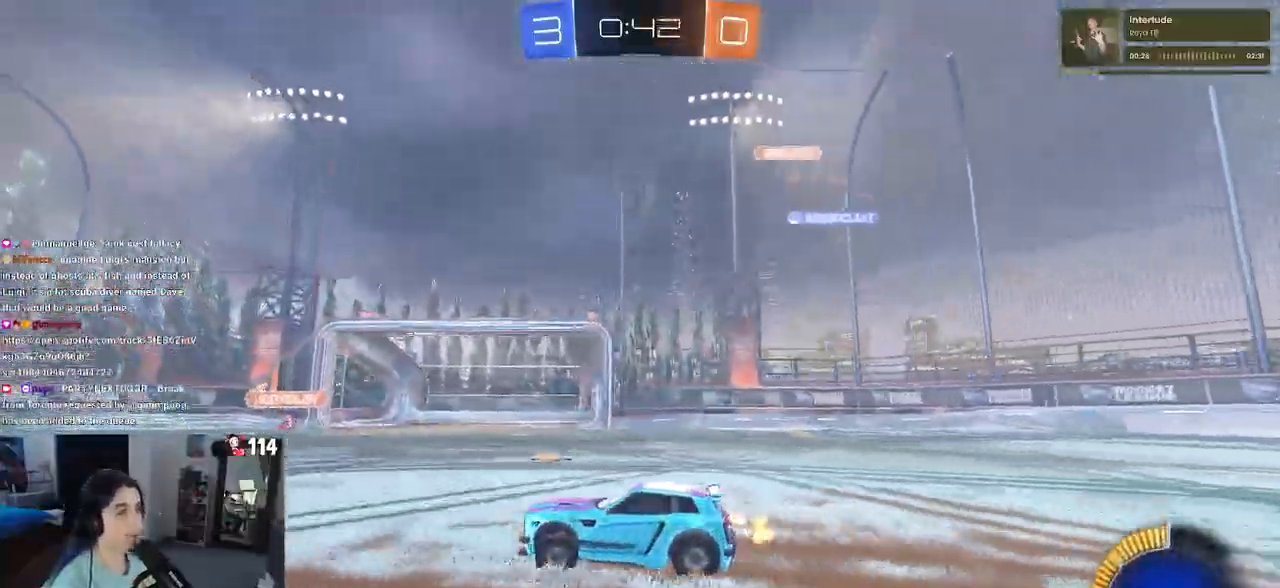
{"buttons": ["R2"], "left_stick": "center", "right_stick": "center", "events": [[17, "left_stick", "center"]]}
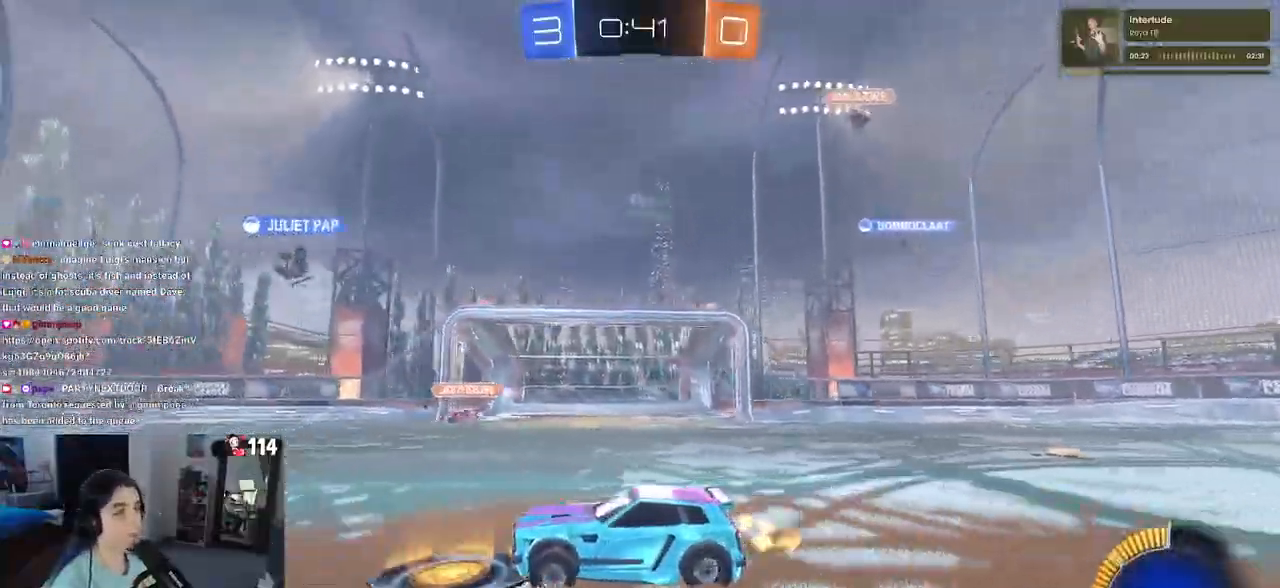
{"buttons": ["R2"], "left_stick": "left", "right_stick": "center", "events": [[367, "left_stick", "left"]]}
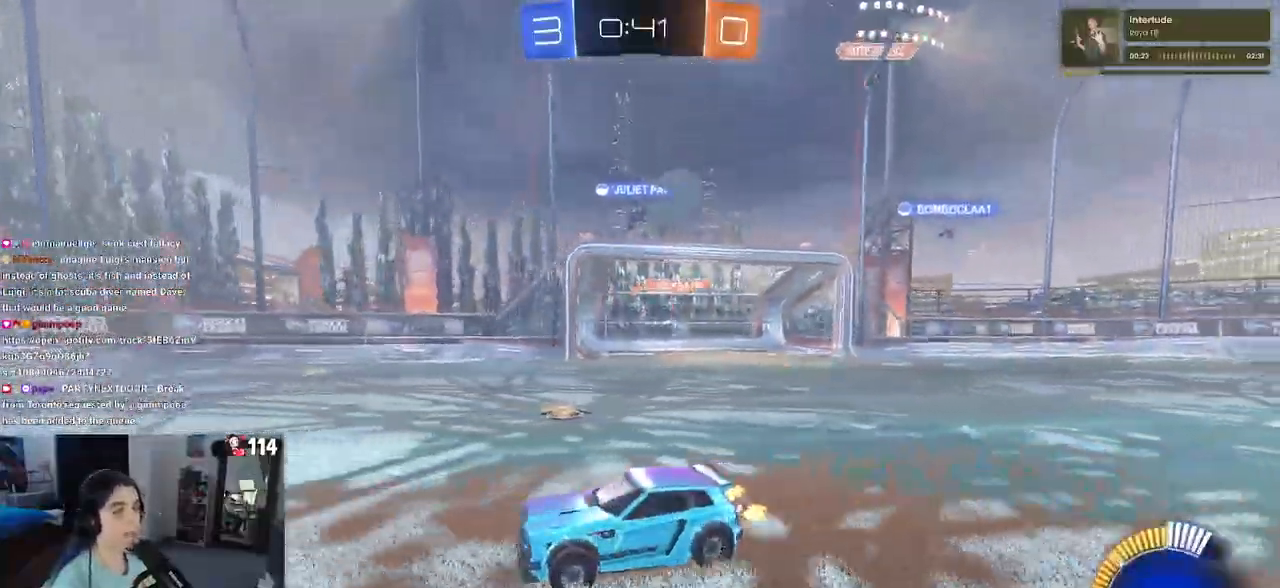
{"buttons": ["R2"], "left_stick": "center", "right_stick": "center", "events": [[300, "left_stick", "center"]]}
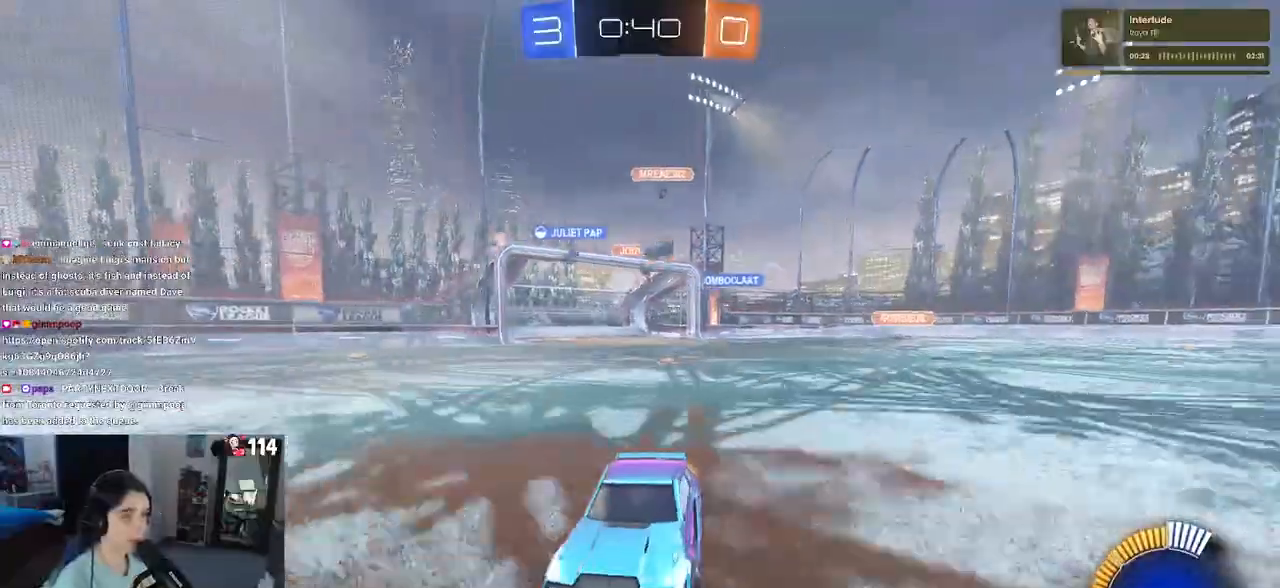
{"buttons": ["R2"], "left_stick": "left", "right_stick": "center", "events": [[33, "left_stick", "left"], [283, "SQUARE", "down"], [383, "SQUARE", "up"]]}
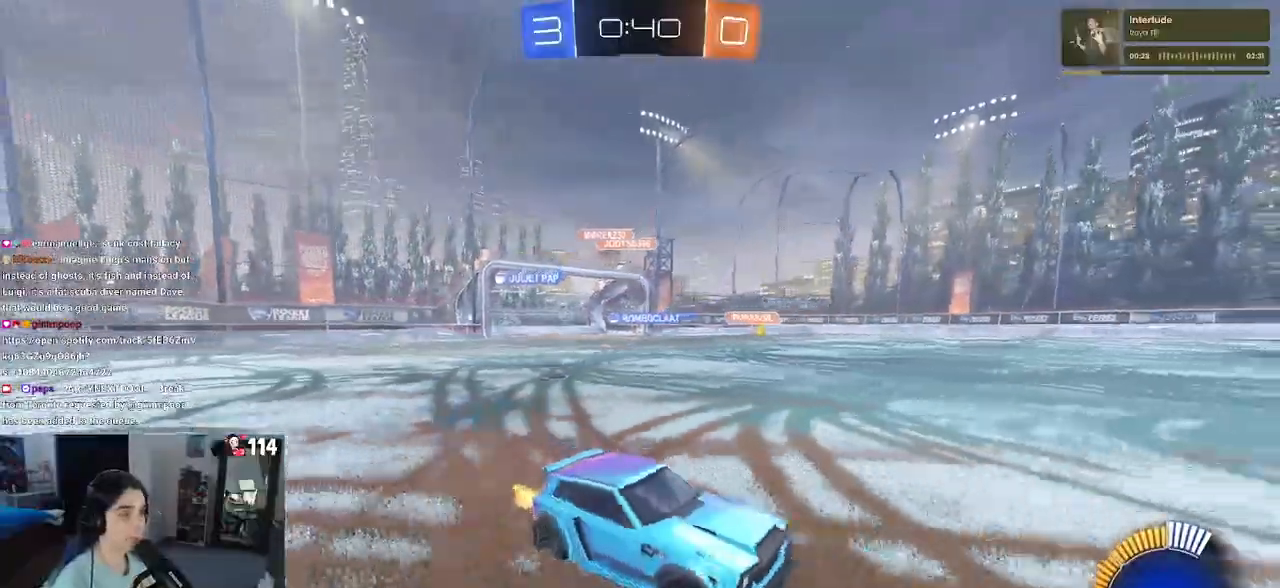
{"buttons": ["R2"], "left_stick": "left", "right_stick": "center", "events": []}
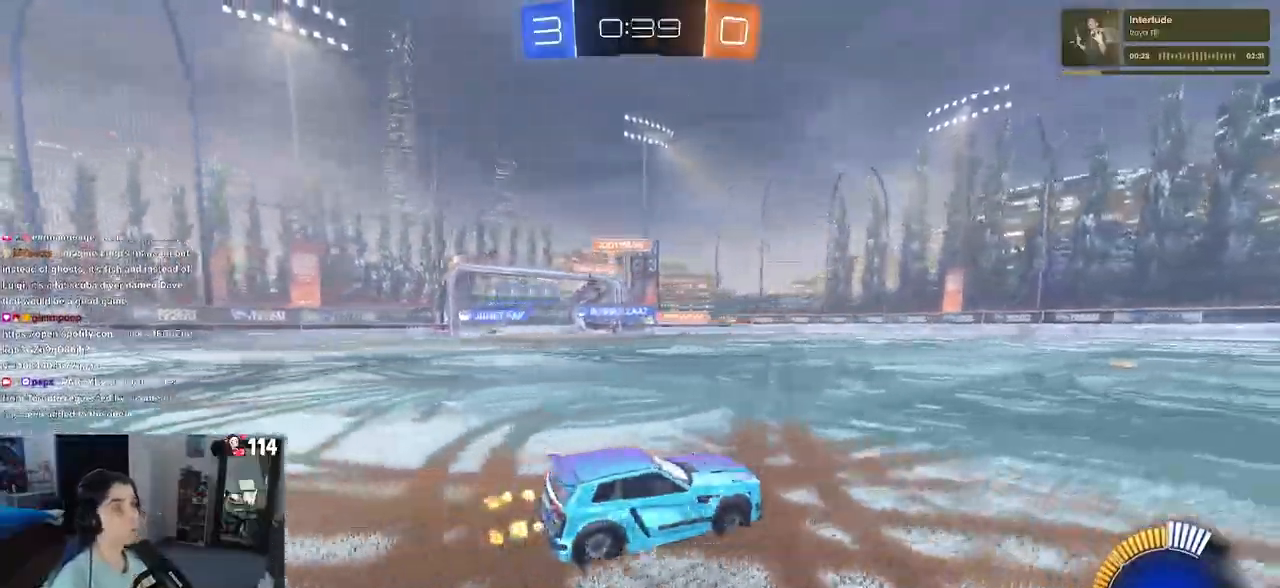
{"buttons": ["R2"], "left_stick": "center", "right_stick": "center", "events": [[200, "left_stick", "center"]]}
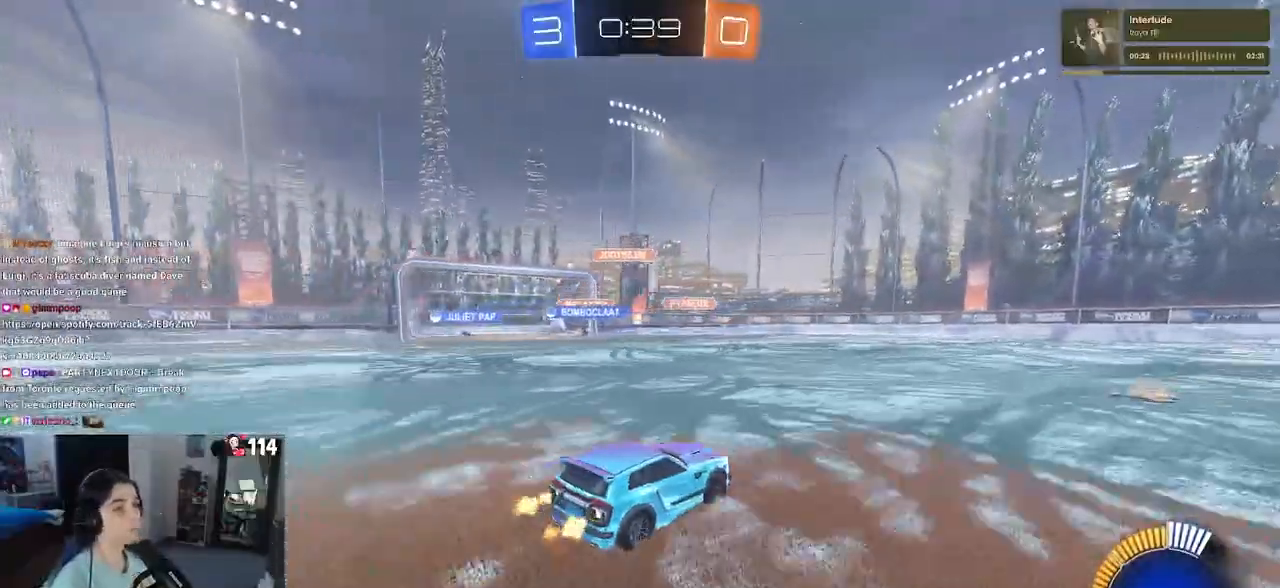
{"buttons": ["R2"], "left_stick": "center", "right_stick": "center", "events": [[200, "left_stick", "right"], [350, "left_stick", "center"]]}
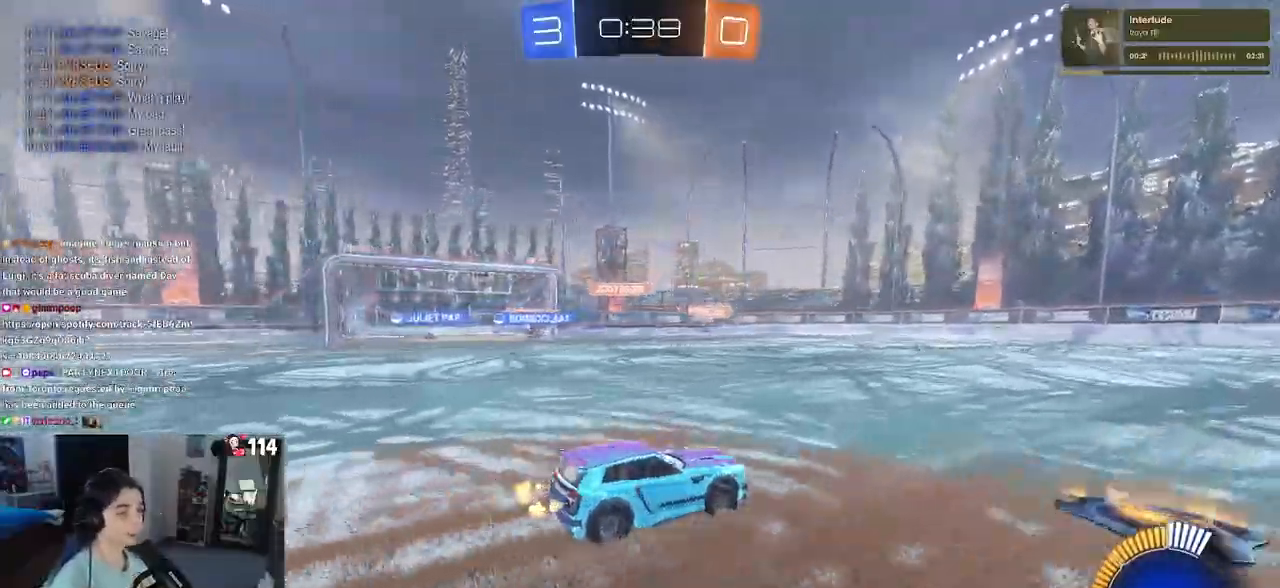
{"buttons": ["R1", "R2"], "left_stick": "center", "right_stick": "center", "events": [[267, "R1", "down"]]}
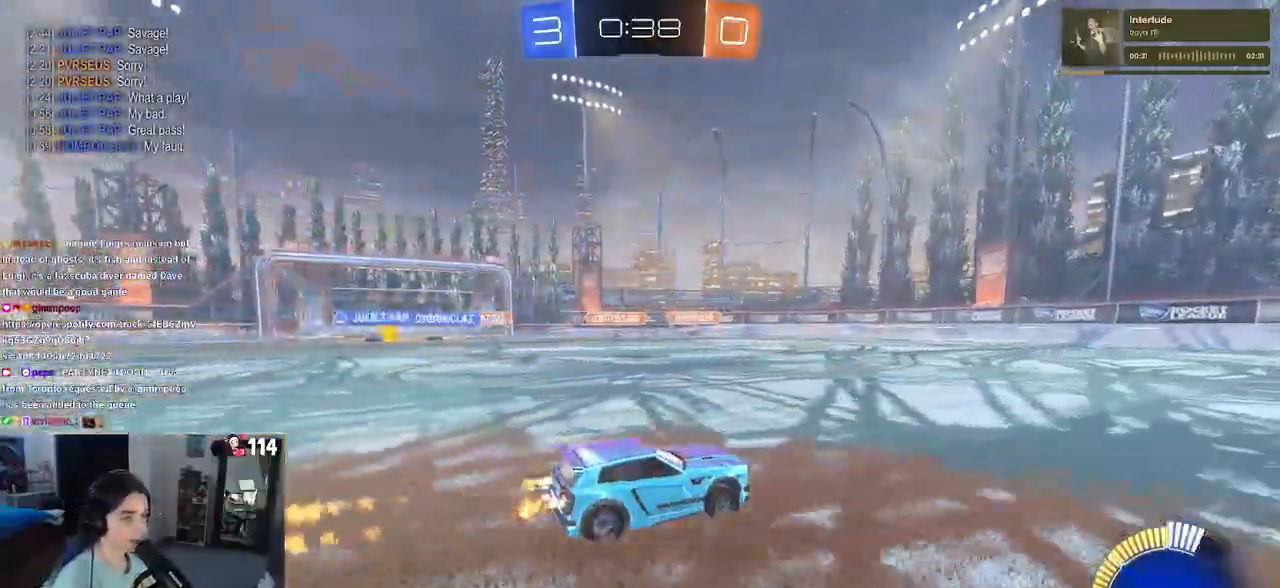
{"buttons": ["R1", "R2"], "left_stick": "left", "right_stick": "center", "events": [[300, "left_stick", "left"]]}
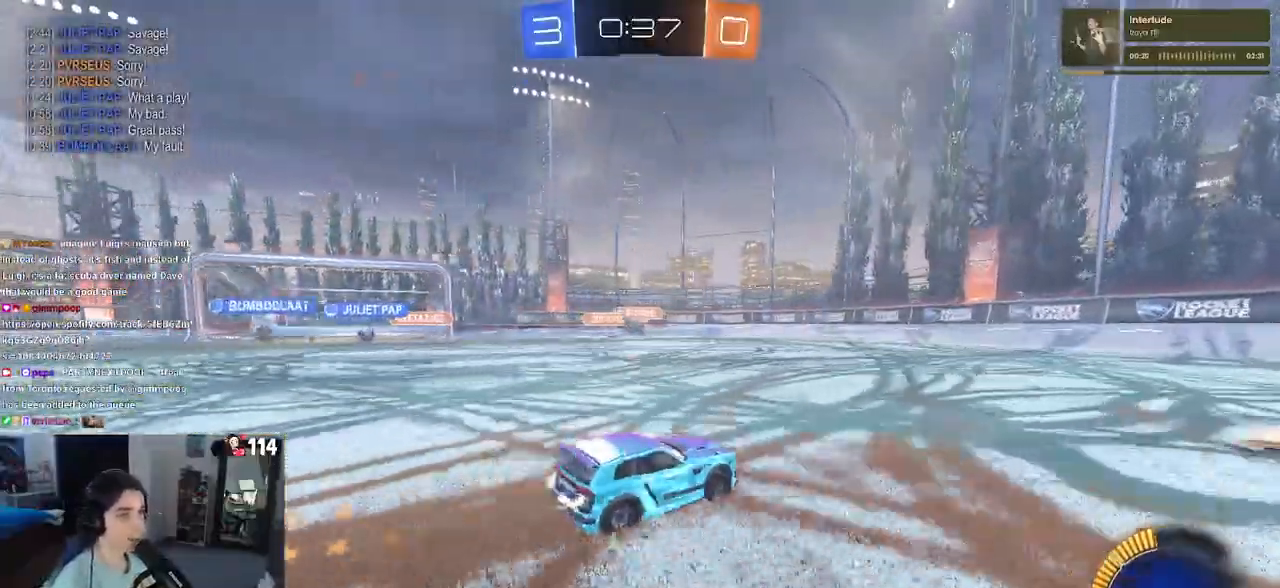
{"buttons": ["R2"], "left_stick": "right", "right_stick": "center", "events": [[33, "R1", "up"], [183, "left_stick", "center"], [333, "left_stick", "right"]]}
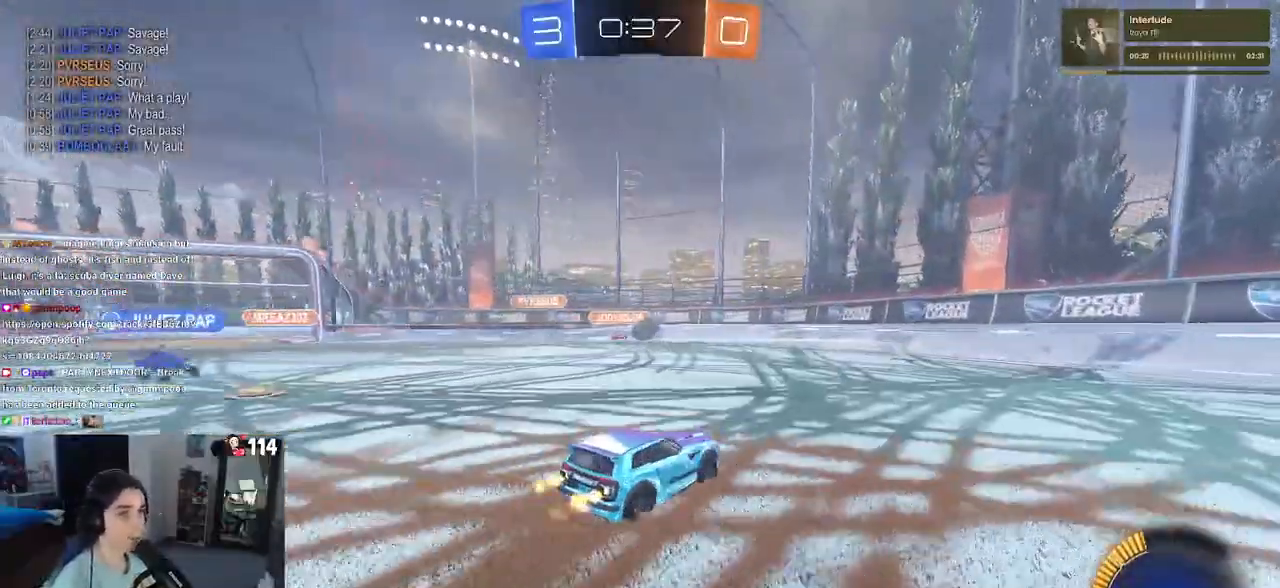
{"buttons": ["R2"], "left_stick": "left", "right_stick": "center", "events": [[17, "R1", "down"], [117, "left_stick", "center"], [383, "left_stick", "left"], [433, "R1", "up"]]}
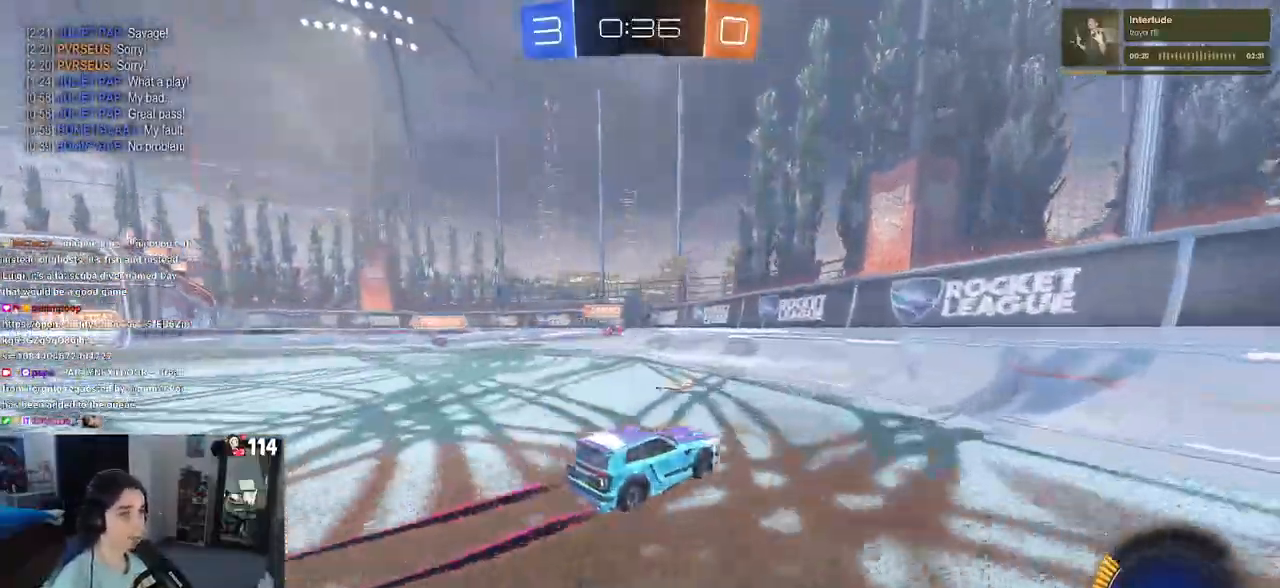
{"buttons": ["R1", "R2"], "left_stick": "center", "right_stick": "center", "events": [[17, "left_stick", "center"], [183, "R1", "down"], [200, "left_stick", "left"], [483, "left_stick", "center"]]}
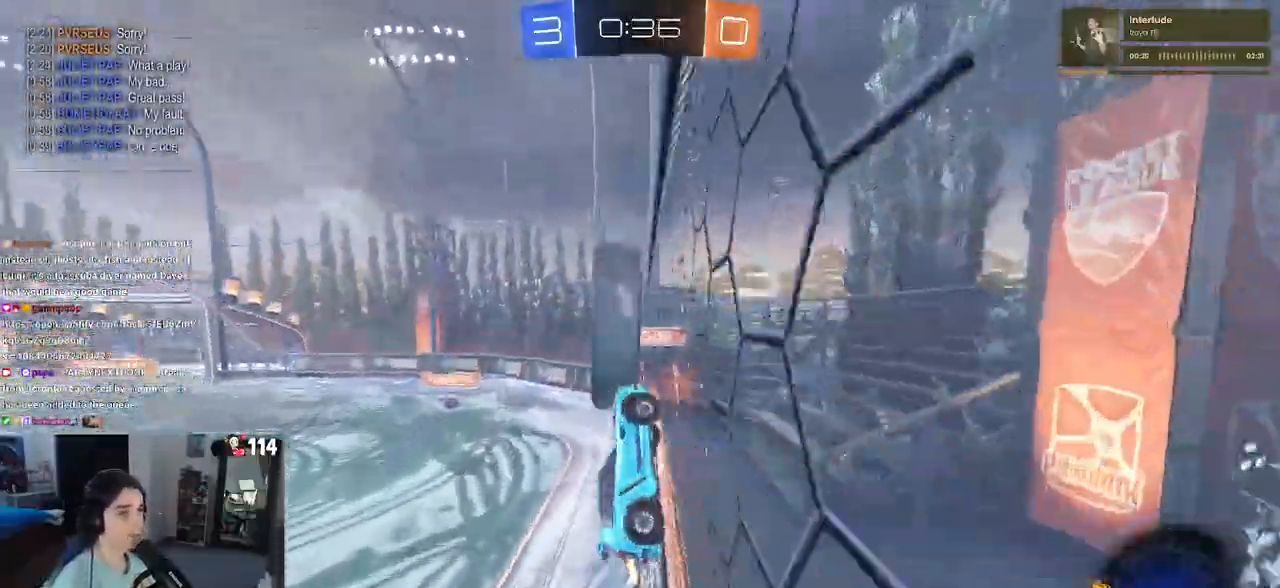
{"buttons": ["R2"], "left_stick": "center", "right_stick": "center", "events": [[133, "left_stick", "left"], [233, "R1", "up"], [383, "left_stick", "center"]]}
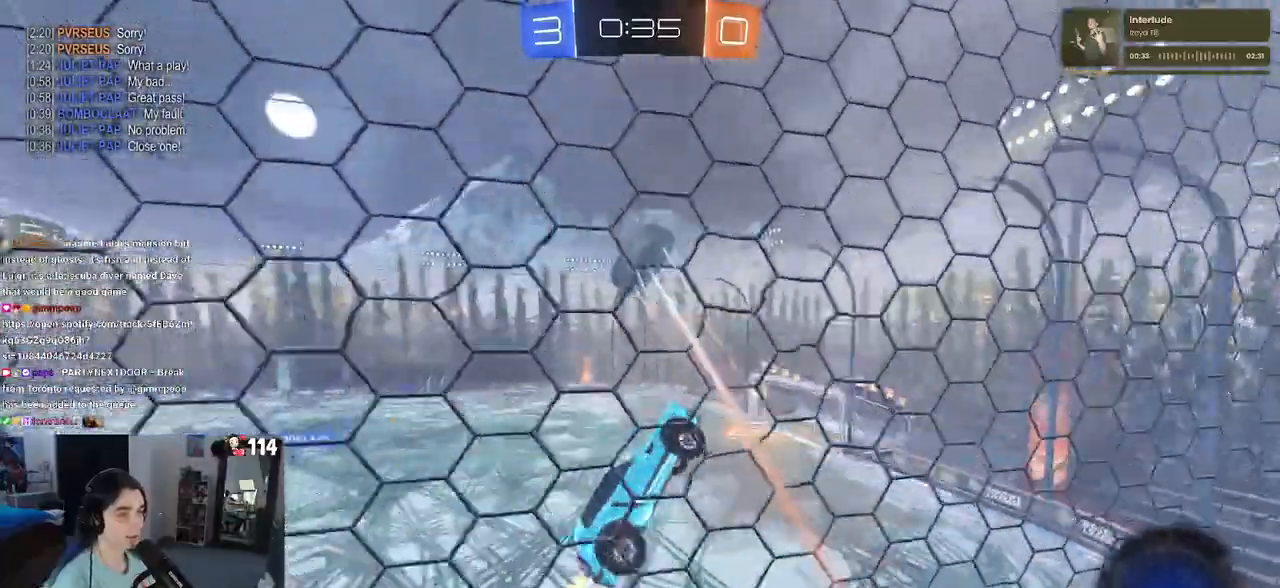
{"buttons": ["L1", "R2"], "left_stick": "down-right", "right_stick": "center", "events": [[67, "left_stick", "right"], [117, "left_stick", "down-right"], [467, "L1", "down"]]}
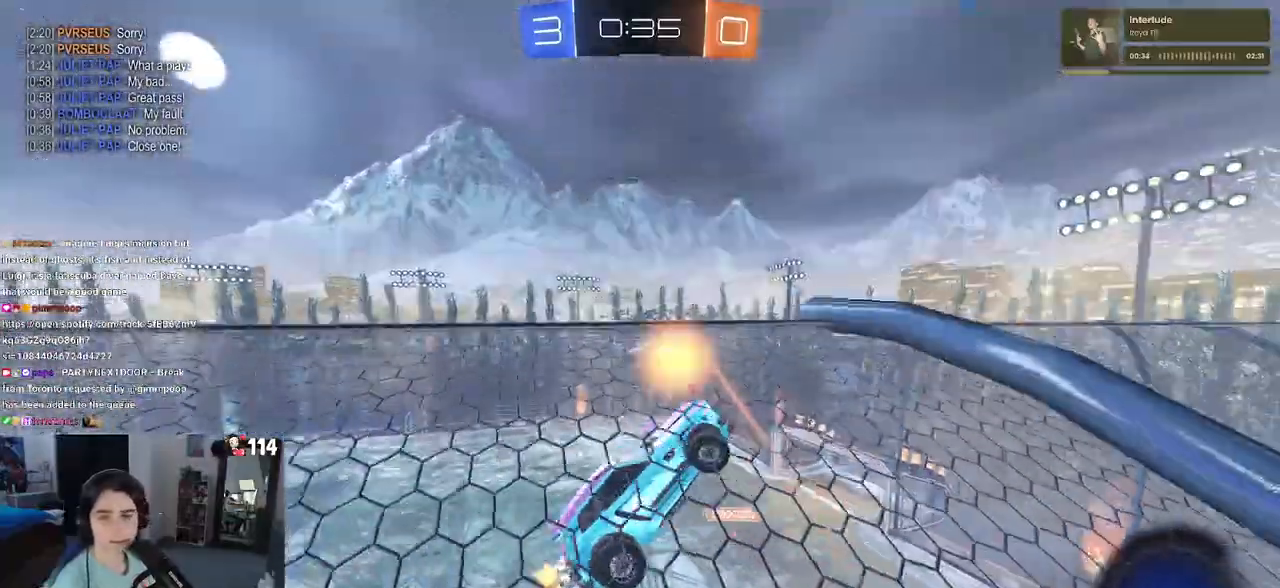
{"buttons": ["R2"], "left_stick": "down-right", "right_stick": "center", "events": [[217, "L1", "up"]]}